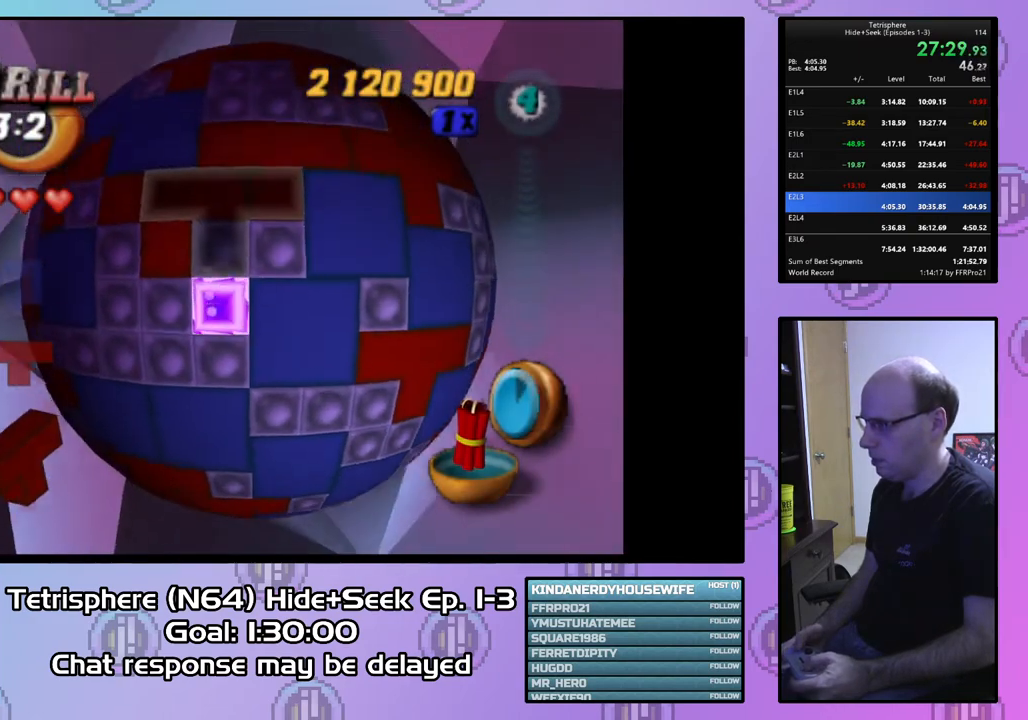
Gameplay with a controller (PlayStation layout); each line is a JSON object with the inputs held at the frame after it. "events" lists button and stick changes between this image and that frame as [ms after this image, input, new state], when the widget could be followed in between. Not read: left_stick.
{"buttons": ["SQUARE", "DPAD_UP"], "right_stick": "center", "events": [[67, "DPAD_LEFT", "up"], [67, "SQUARE", "down"], [167, "DPAD_DOWN", "down"], [267, "DPAD_DOWN", "up"], [300, "DPAD_DOWN", "down"], [400, "DPAD_DOWN", "up"], [500, "DPAD_UP", "down"]]}
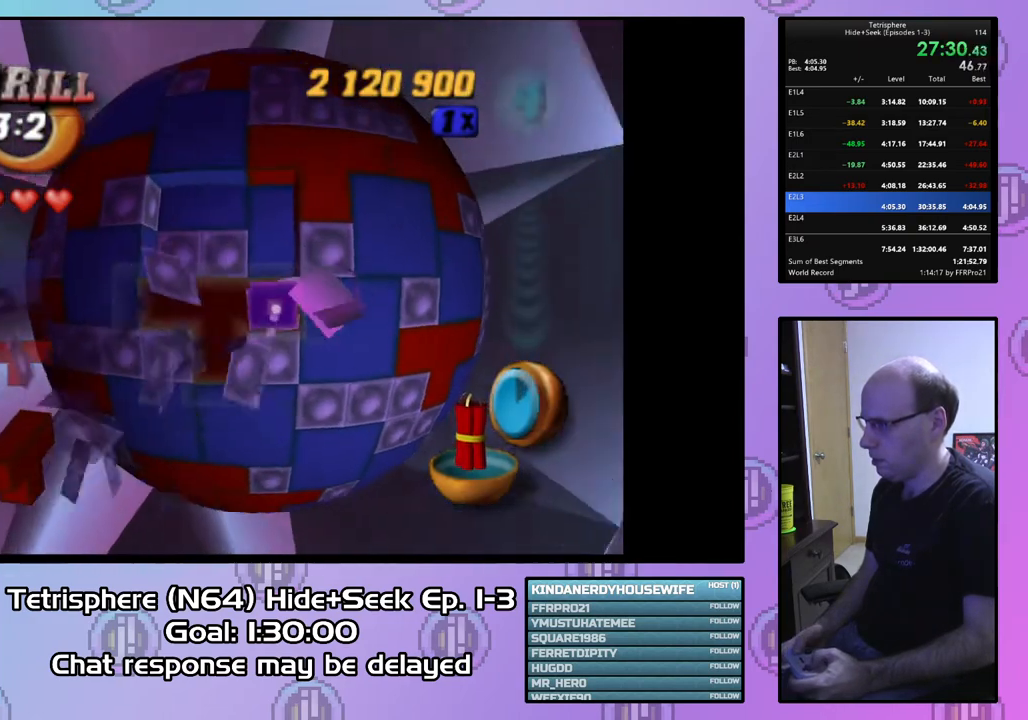
{"buttons": [], "right_stick": "center", "events": [[100, "DPAD_UP", "up"], [167, "DPAD_UP", "down"], [267, "DPAD_UP", "up"], [300, "SQUARE", "up"], [400, "DPAD_DOWN", "down"], [500, "DPAD_DOWN", "up"]]}
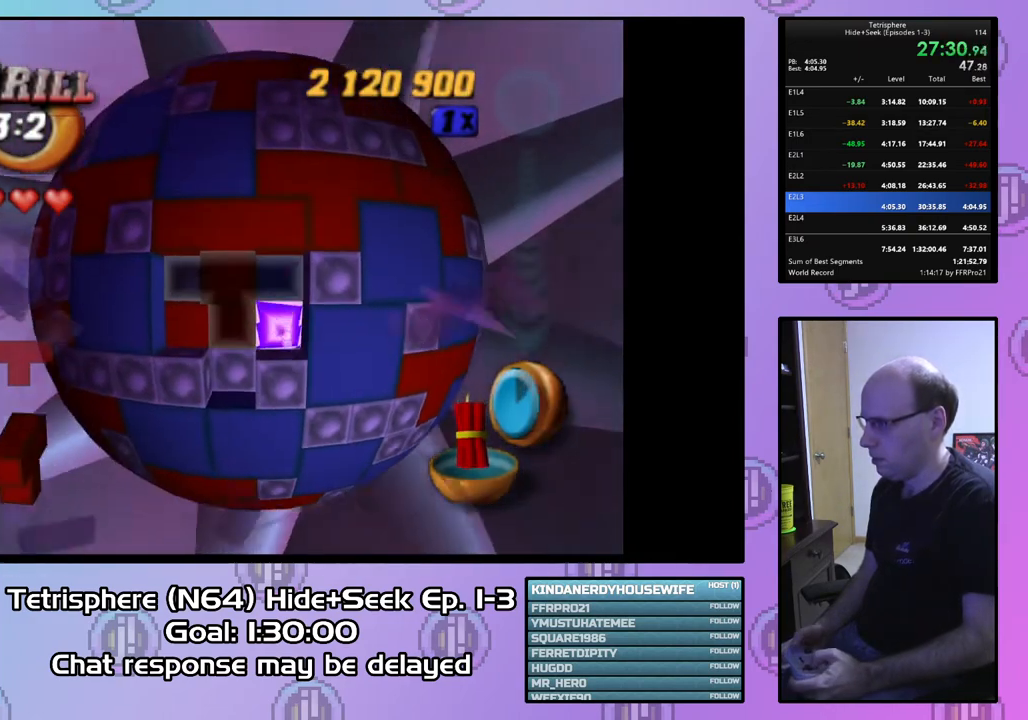
{"buttons": ["DPAD_RIGHT"], "right_stick": "center", "events": [[100, "DPAD_LEFT", "down"], [200, "DPAD_LEFT", "up"], [300, "DPAD_RIGHT", "down"], [367, "DPAD_RIGHT", "up"], [433, "DPAD_RIGHT", "down"]]}
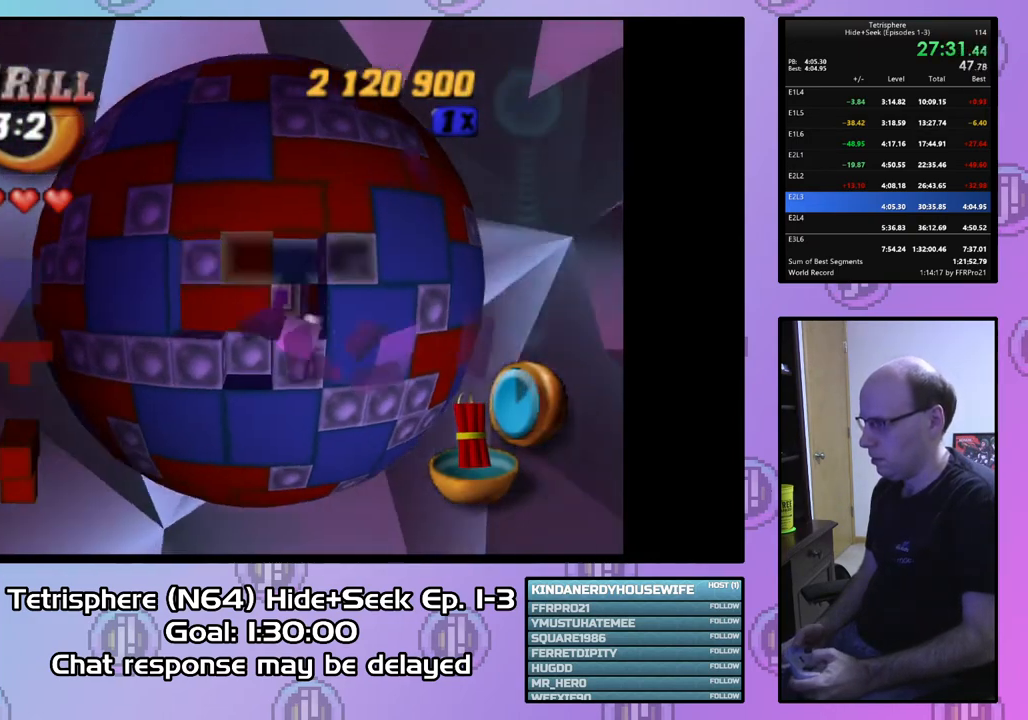
{"buttons": ["DPAD_LEFT"], "right_stick": "center", "events": [[67, "DPAD_RIGHT", "up"], [133, "DPAD_RIGHT", "down"], [233, "DPAD_RIGHT", "up"], [500, "DPAD_LEFT", "down"]]}
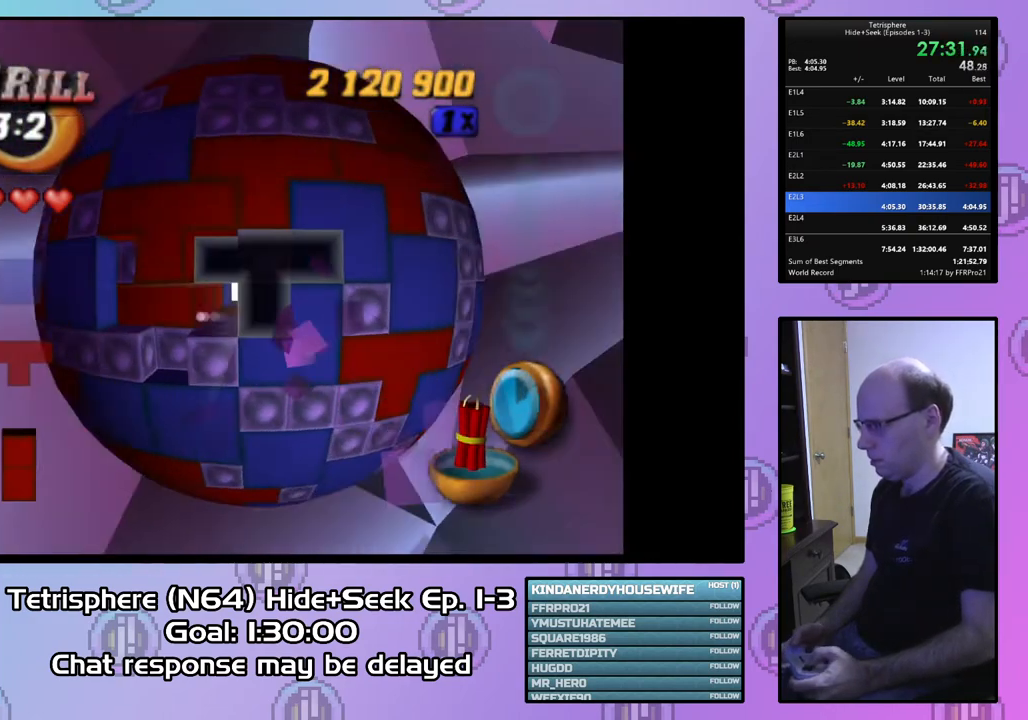
{"buttons": ["DPAD_UP", "DPAD_LEFT"], "right_stick": "center", "events": [[100, "DPAD_LEFT", "up"], [167, "DPAD_LEFT", "down"], [333, "DPAD_UP", "down"]]}
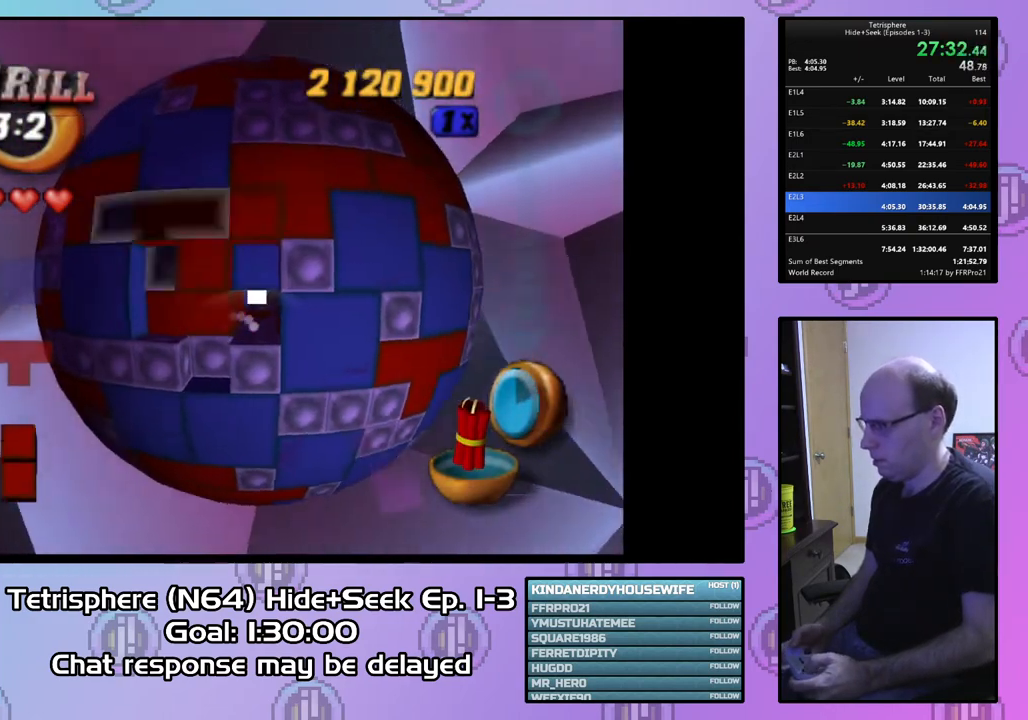
{"buttons": ["DPAD_UP", "DPAD_LEFT"], "right_stick": "center", "events": []}
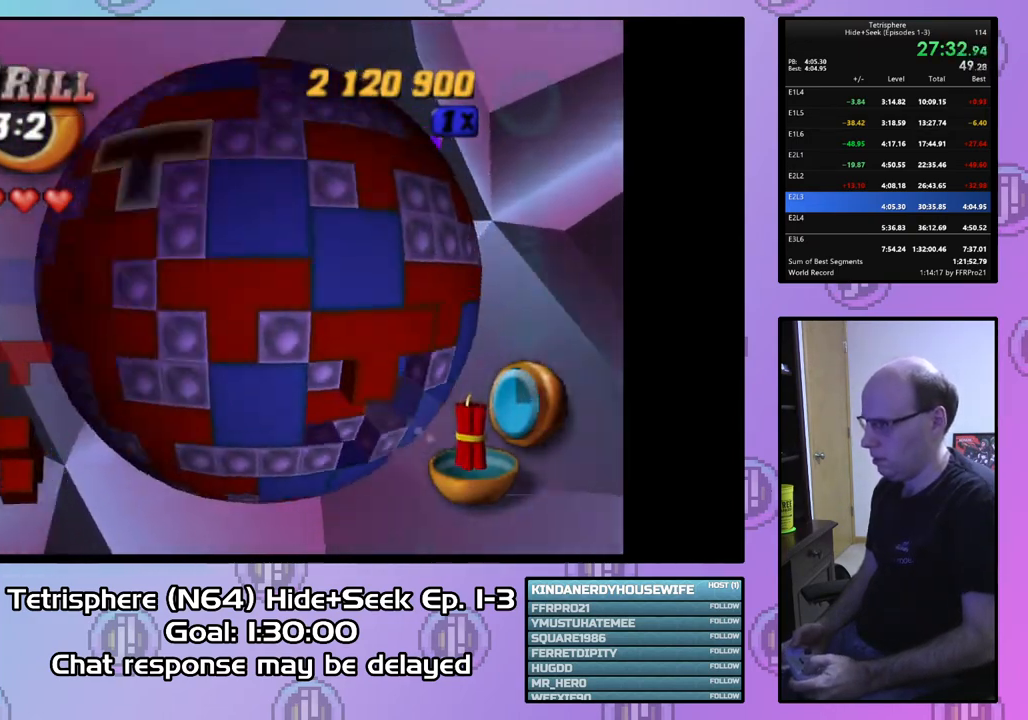
{"buttons": ["DPAD_RIGHT"], "right_stick": "center", "events": [[233, "DPAD_UP", "up"], [267, "DPAD_LEFT", "up"], [367, "DPAD_RIGHT", "down"]]}
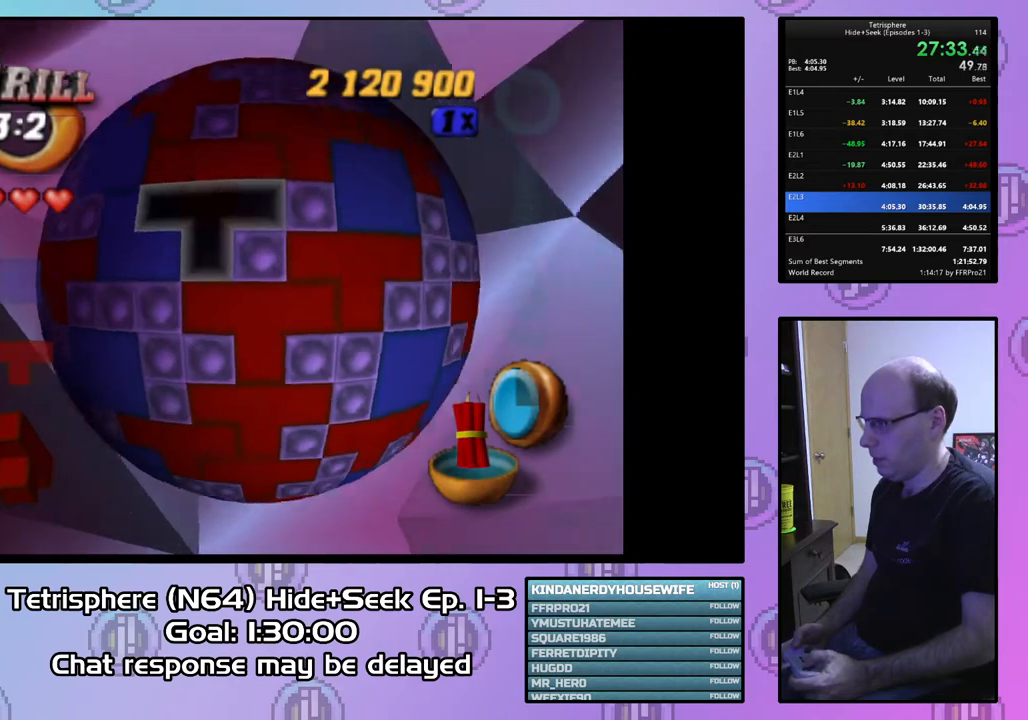
{"buttons": ["DPAD_RIGHT"], "right_stick": "center", "events": []}
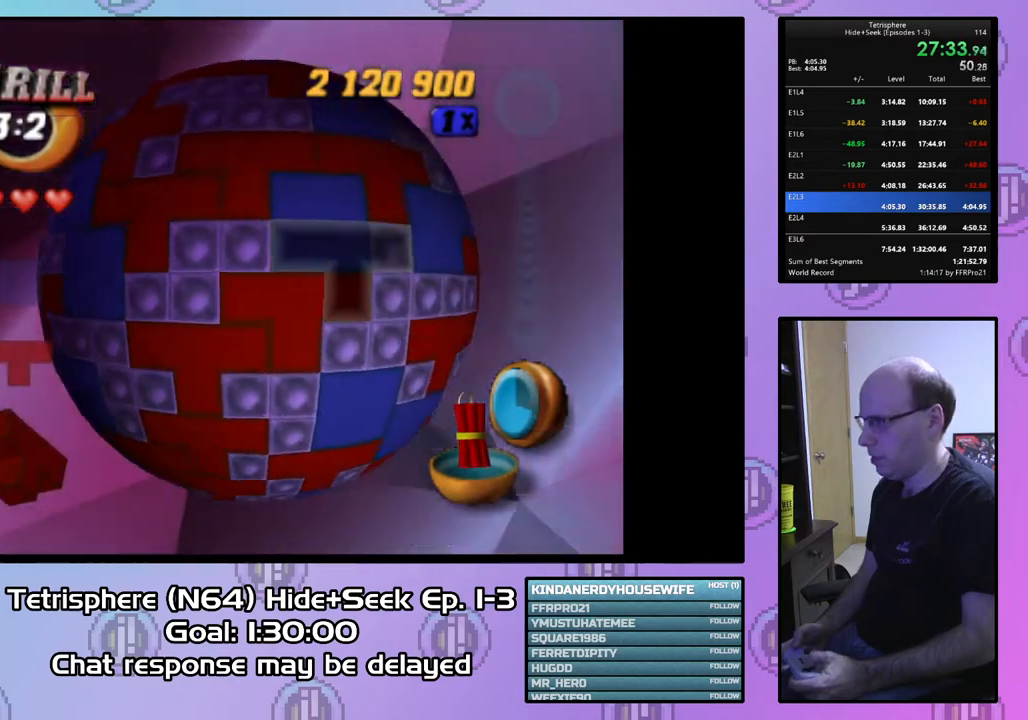
{"buttons": ["DPAD_RIGHT"], "right_stick": "center", "events": []}
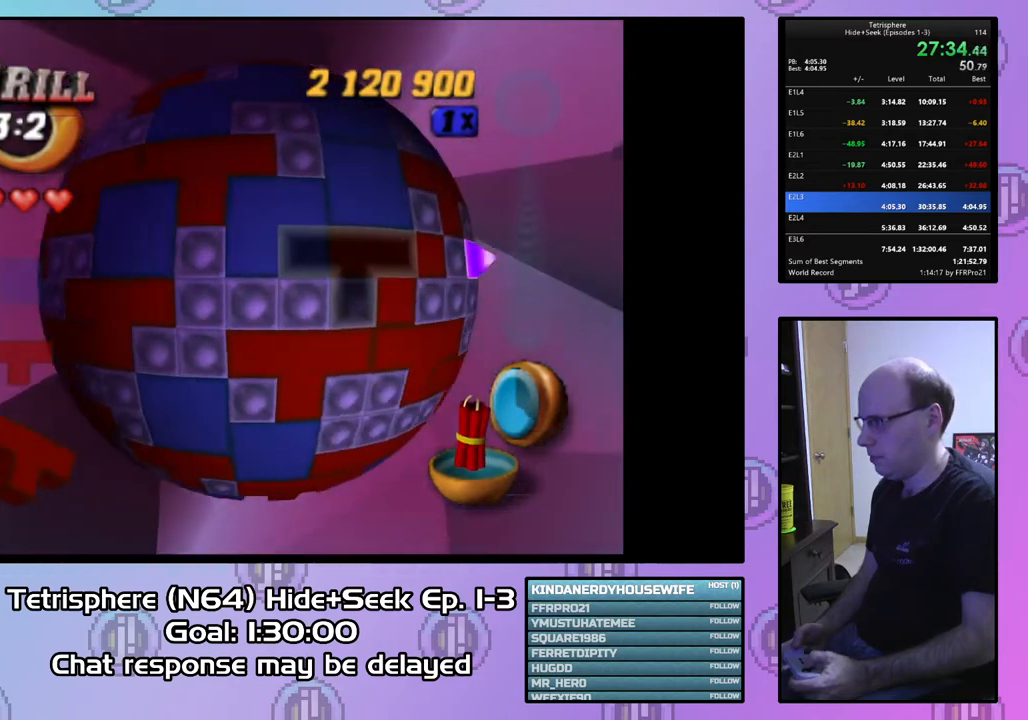
{"buttons": [], "right_stick": "center", "events": [[133, "DPAD_RIGHT", "up"], [400, "DPAD_RIGHT", "down"], [500, "DPAD_RIGHT", "up"]]}
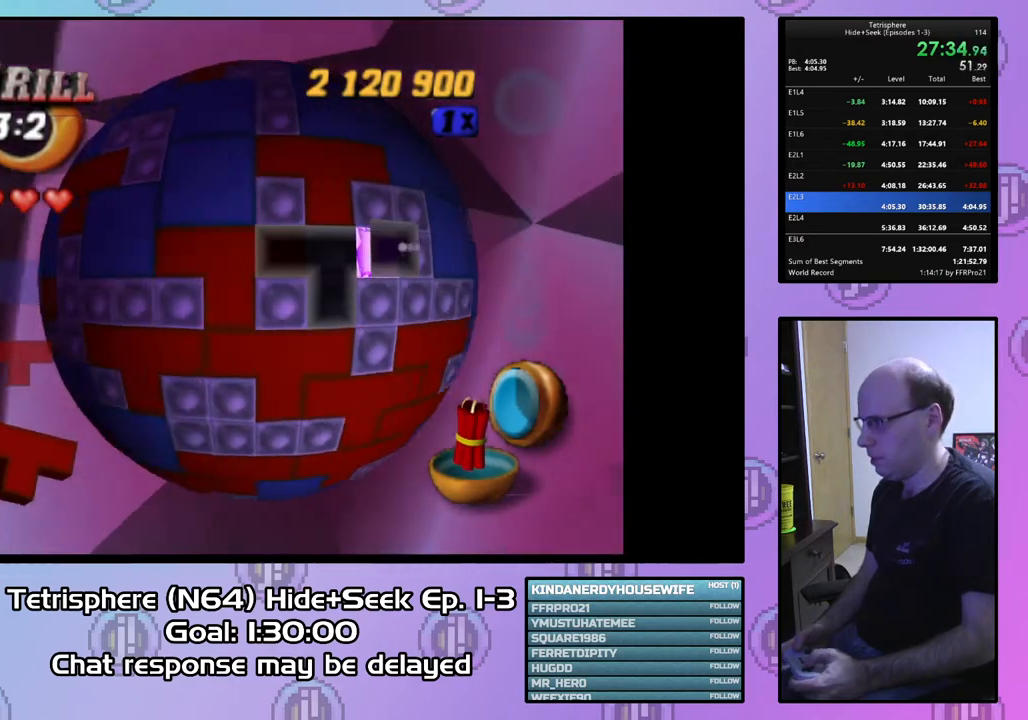
{"buttons": ["DPAD_DOWN"], "right_stick": "center", "events": [[100, "DPAD_UP", "down"], [200, "DPAD_UP", "up"], [267, "DPAD_UP", "down"], [367, "DPAD_UP", "up"], [500, "DPAD_DOWN", "down"]]}
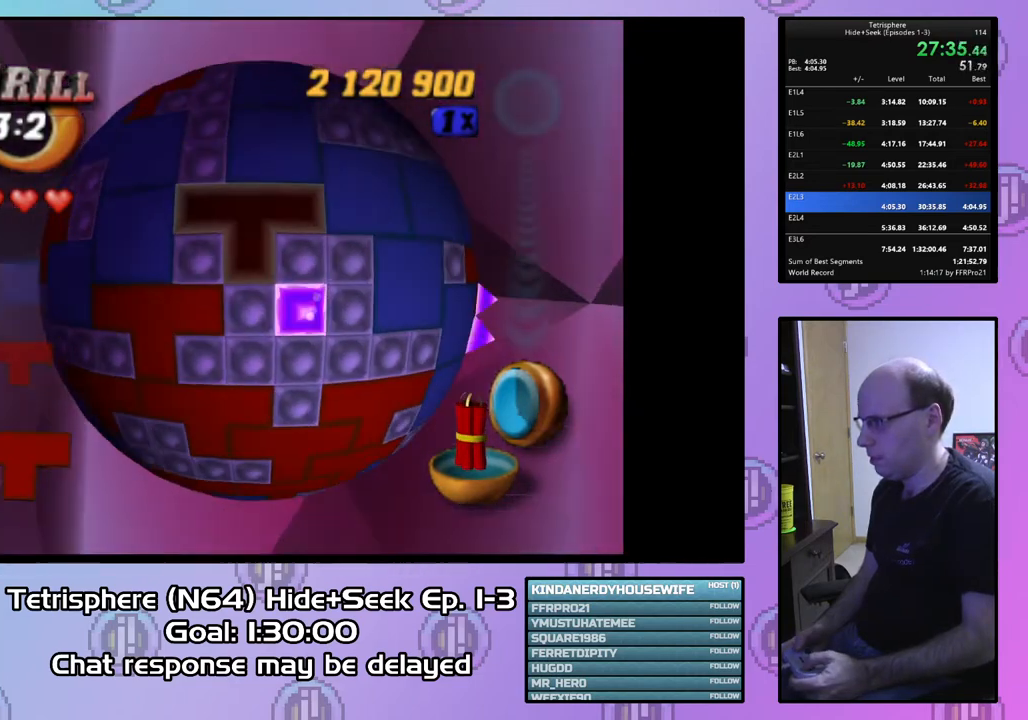
{"buttons": ["DPAD_LEFT"], "right_stick": "center", "events": [[100, "DPAD_DOWN", "up"], [167, "DPAD_DOWN", "down"], [233, "DPAD_DOWN", "up"], [333, "DPAD_LEFT", "down"], [433, "DPAD_LEFT", "up"], [467, "DPAD_LEFT", "down"]]}
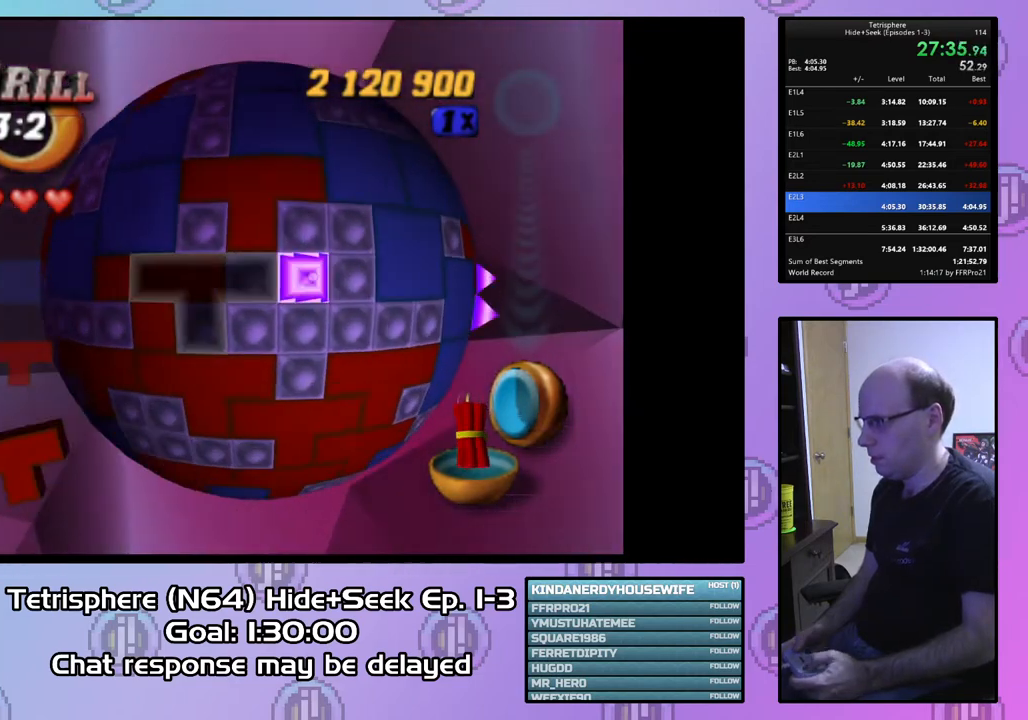
{"buttons": ["SQUARE", "DPAD_LEFT"], "right_stick": "center", "events": [[33, "SQUARE", "down"], [67, "DPAD_LEFT", "up"], [133, "DPAD_RIGHT", "down"], [233, "DPAD_RIGHT", "up"], [300, "DPAD_RIGHT", "down"], [400, "DPAD_RIGHT", "up"], [500, "DPAD_LEFT", "down"]]}
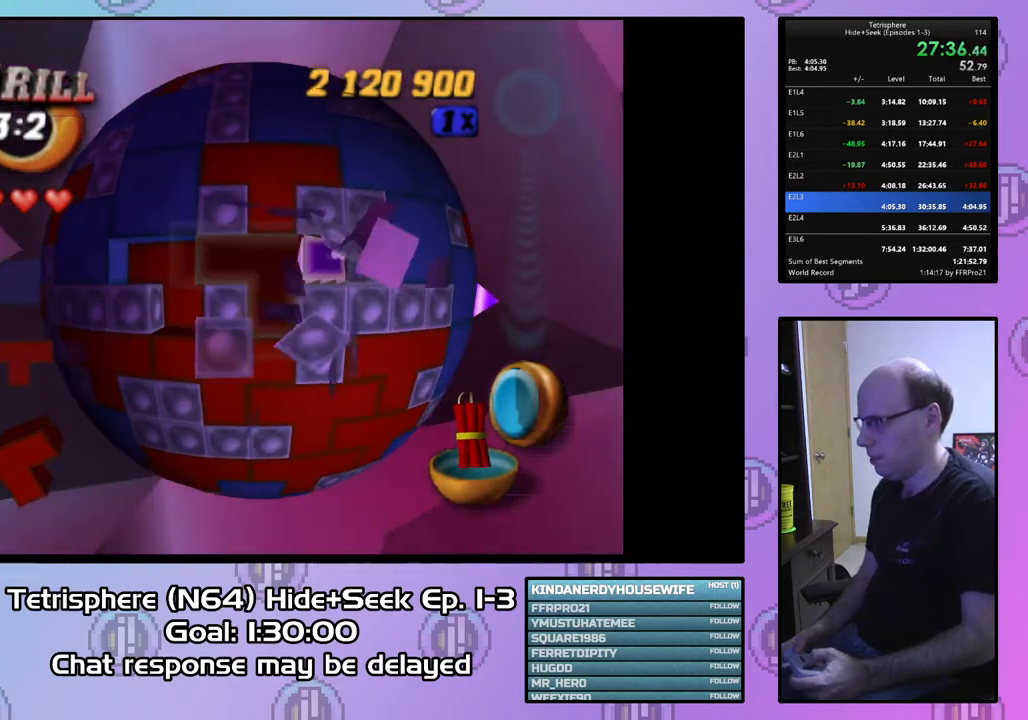
{"buttons": ["DPAD_RIGHT"], "right_stick": "center", "events": [[133, "DPAD_LEFT", "up"], [167, "SQUARE", "up"], [233, "DPAD_UP", "down"], [333, "DPAD_UP", "up"], [433, "DPAD_RIGHT", "down"]]}
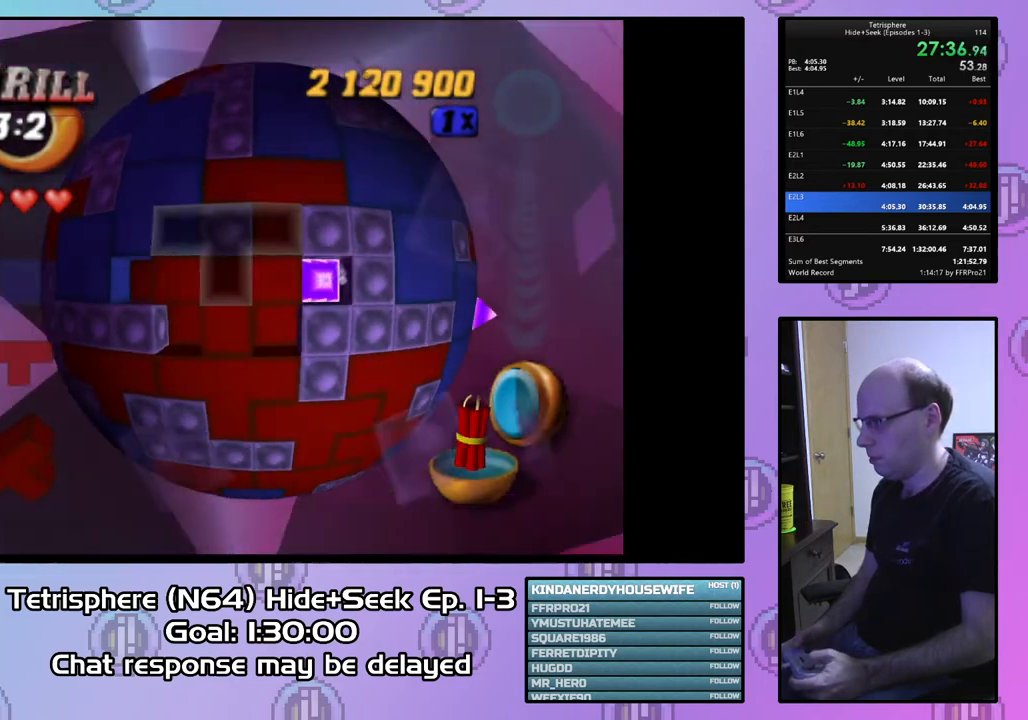
{"buttons": [], "right_stick": "center", "events": [[33, "DPAD_RIGHT", "up"], [133, "DPAD_RIGHT", "down"], [233, "DPAD_RIGHT", "up"], [367, "DPAD_RIGHT", "down"], [467, "DPAD_RIGHT", "up"]]}
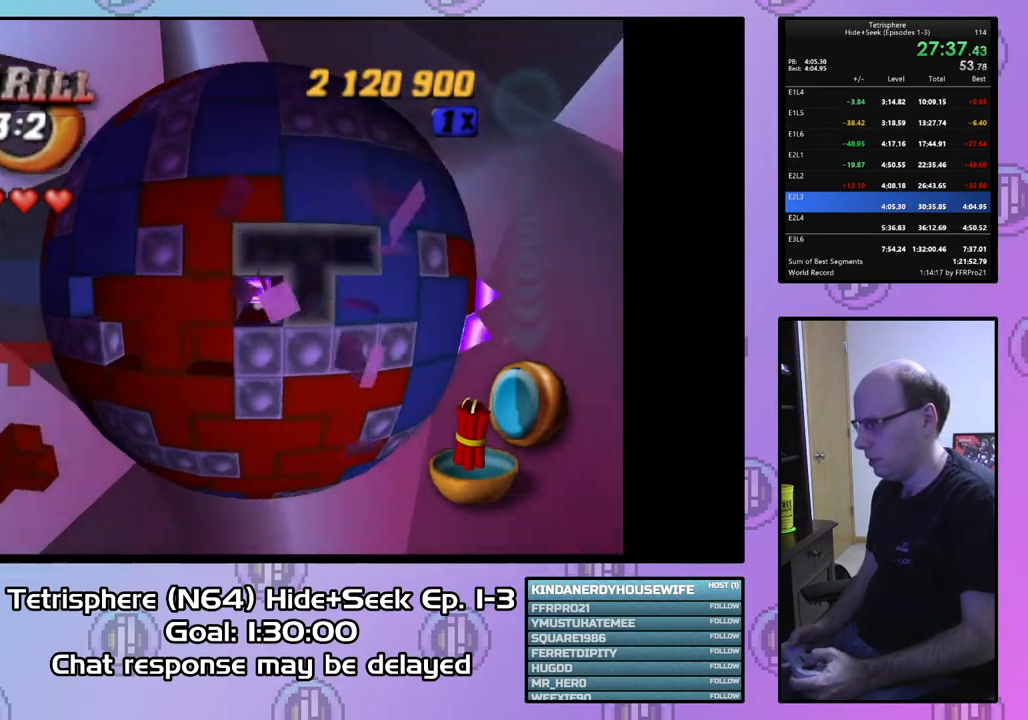
{"buttons": ["DPAD_LEFT"], "right_stick": "center", "events": [[100, "DPAD_DOWN", "down"], [200, "DPAD_DOWN", "up"], [267, "DPAD_DOWN", "down"], [333, "DPAD_DOWN", "up"], [467, "DPAD_LEFT", "down"]]}
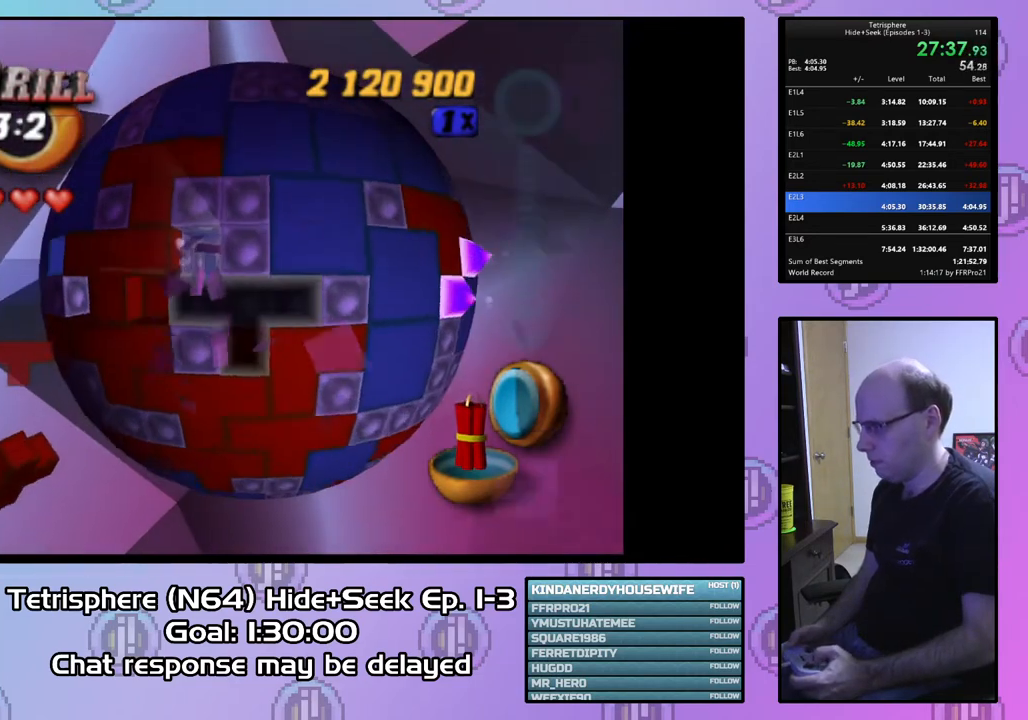
{"buttons": ["DPAD_UP"], "right_stick": "center", "events": [[100, "DPAD_LEFT", "up"], [133, "DPAD_LEFT", "down"], [233, "DPAD_LEFT", "up"], [300, "DPAD_LEFT", "down"], [367, "DPAD_LEFT", "up"], [467, "DPAD_UP", "down"]]}
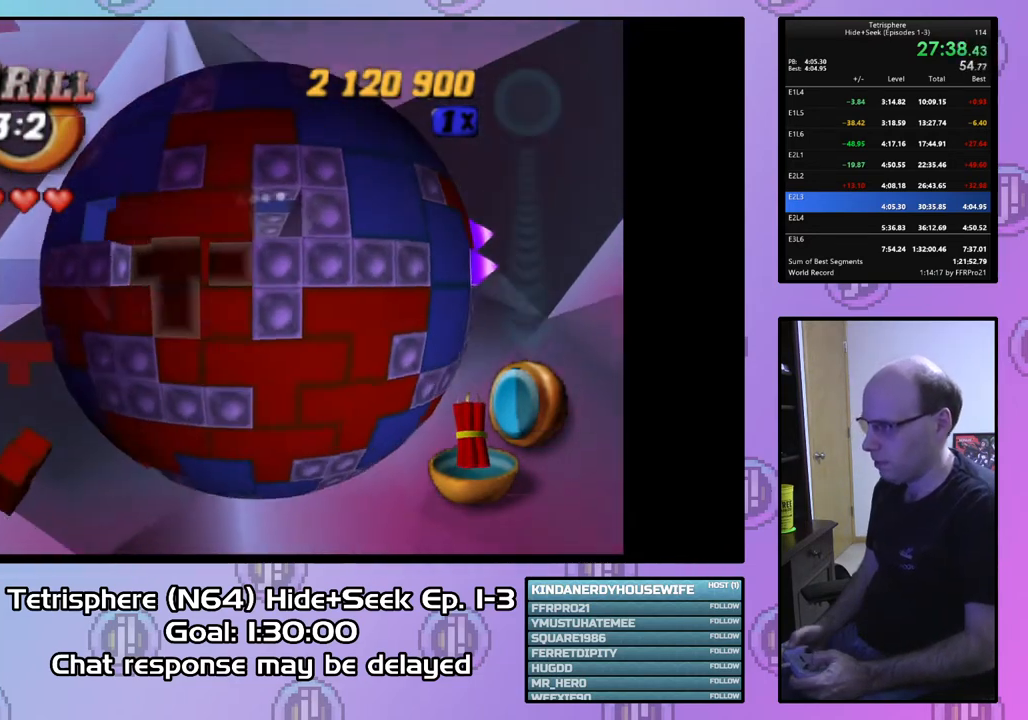
{"buttons": [], "right_stick": "center", "events": [[67, "DPAD_UP", "up"], [133, "DPAD_UP", "down"], [233, "DPAD_UP", "up"]]}
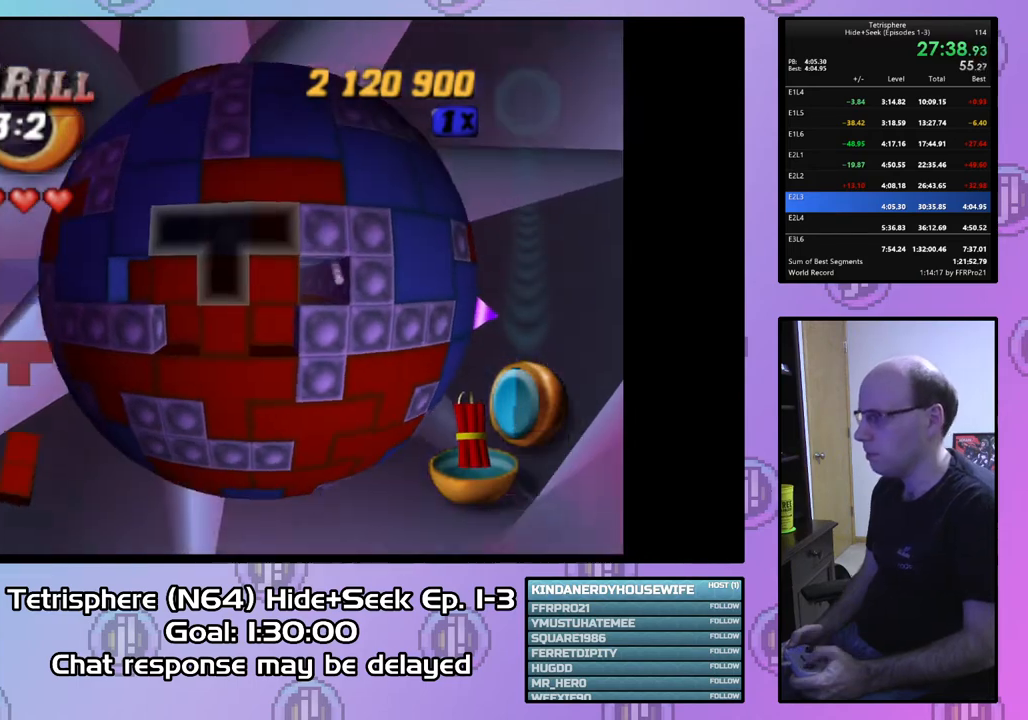
{"buttons": [], "right_stick": "center", "events": [[67, "DPAD_RIGHT", "down"], [133, "DPAD_RIGHT", "up"]]}
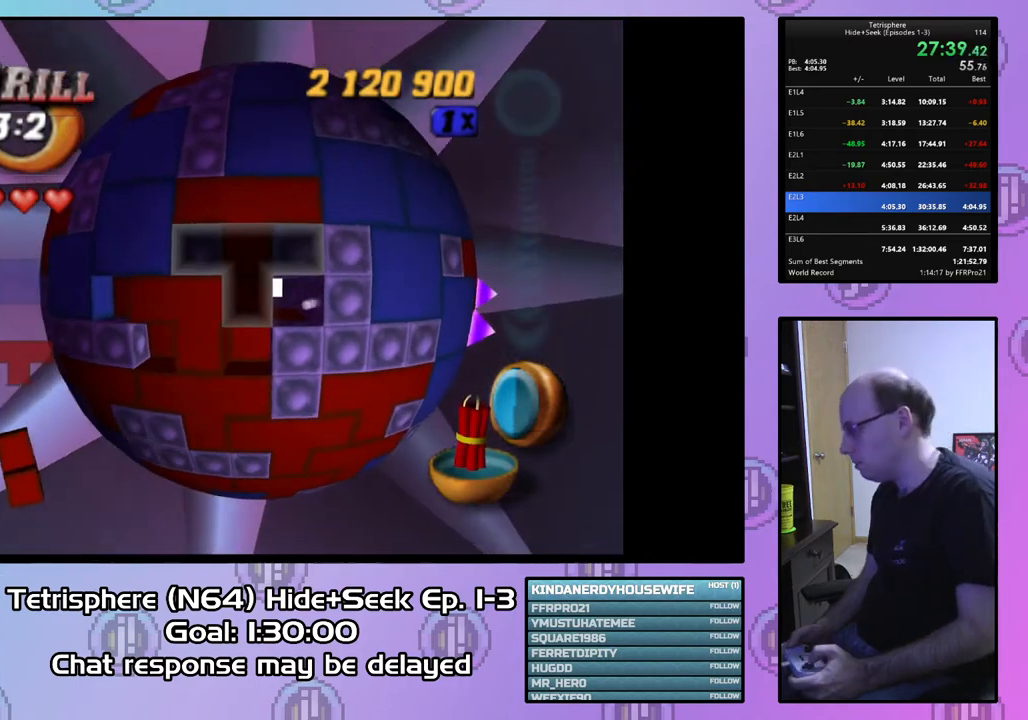
{"buttons": ["DPAD_RIGHT"], "right_stick": "center", "events": [[267, "DPAD_RIGHT", "down"]]}
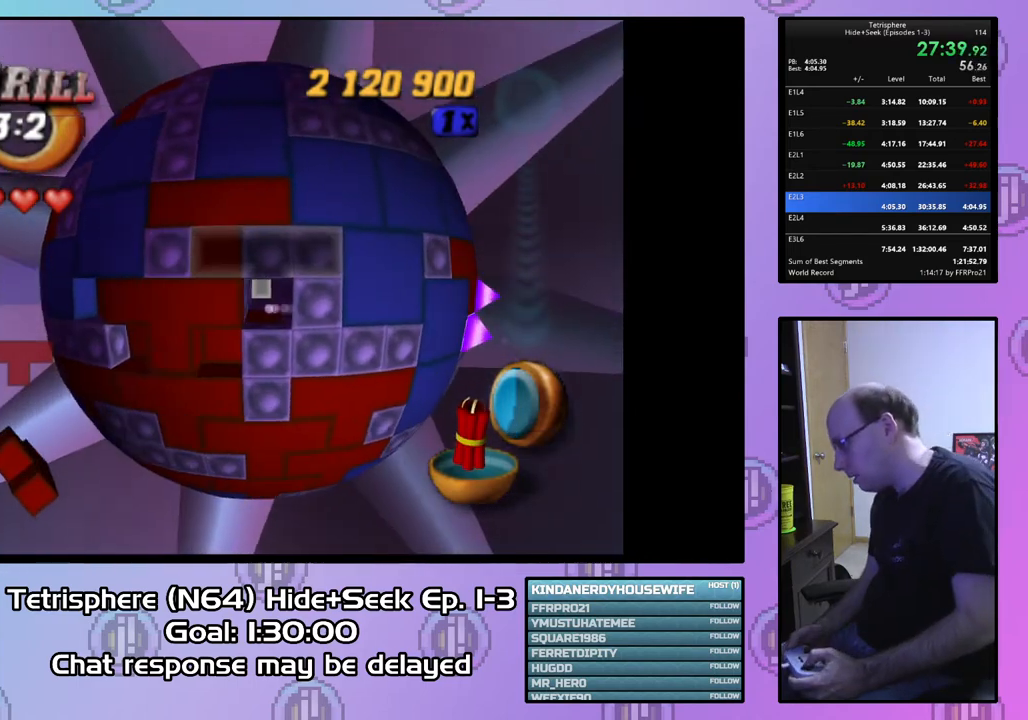
{"buttons": ["DPAD_RIGHT"], "right_stick": "center", "events": []}
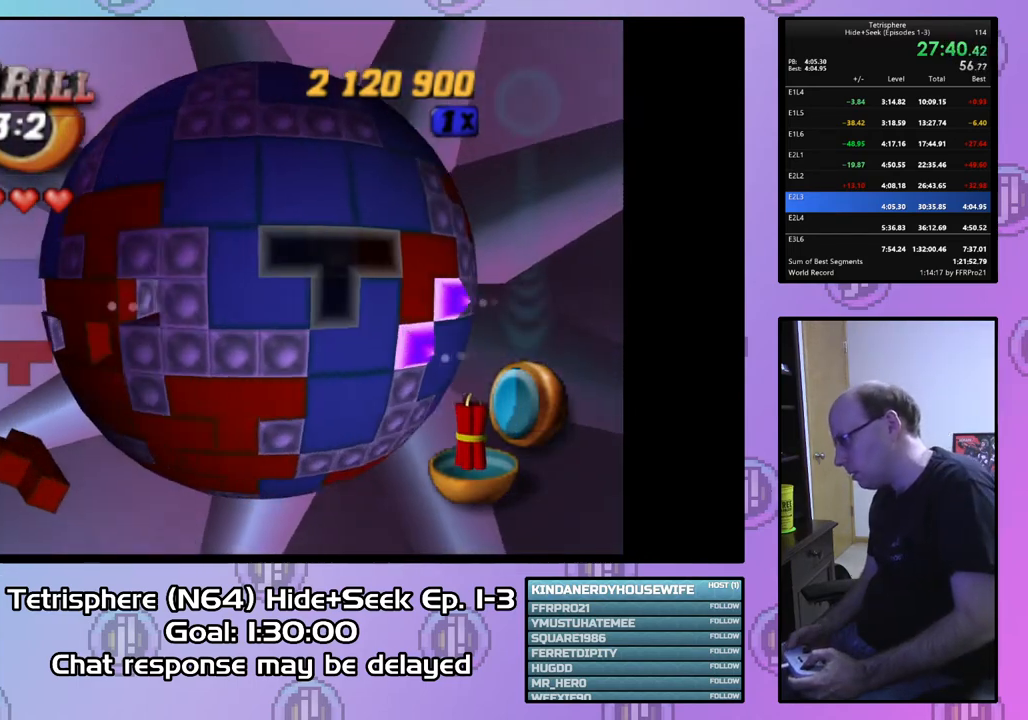
{"buttons": [], "right_stick": "center", "events": [[133, "DPAD_RIGHT", "up"], [367, "DPAD_UP", "down"], [433, "DPAD_UP", "up"]]}
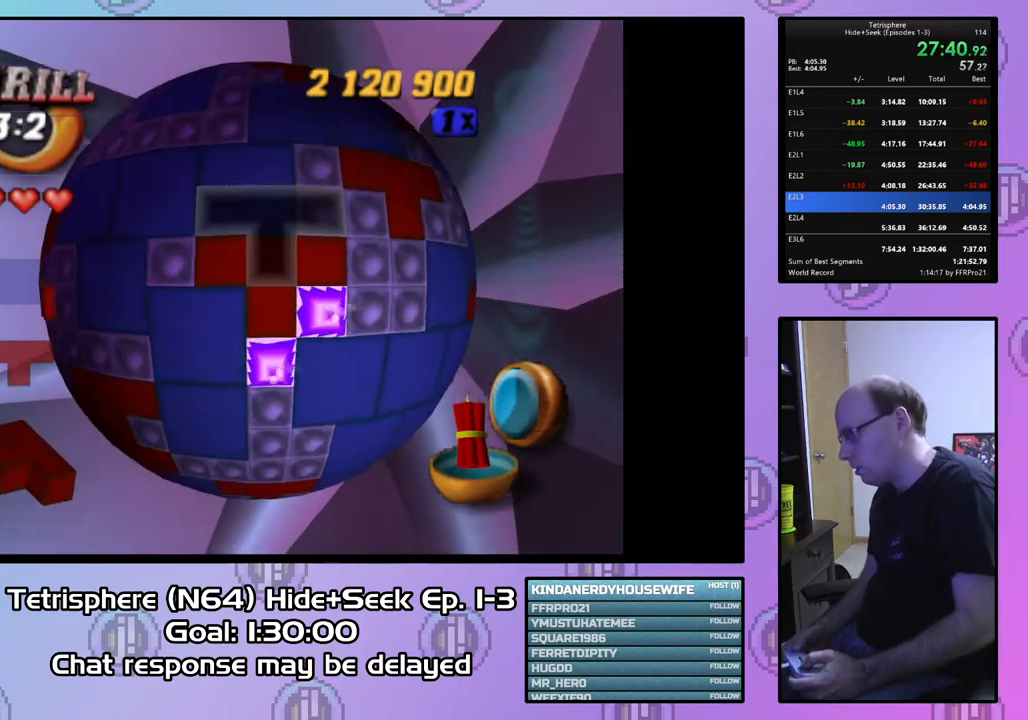
{"buttons": ["SQUARE", "DPAD_RIGHT"], "right_stick": "center", "events": [[133, "DPAD_DOWN", "down"], [200, "DPAD_DOWN", "up"], [267, "SQUARE", "down"], [400, "DPAD_RIGHT", "down"]]}
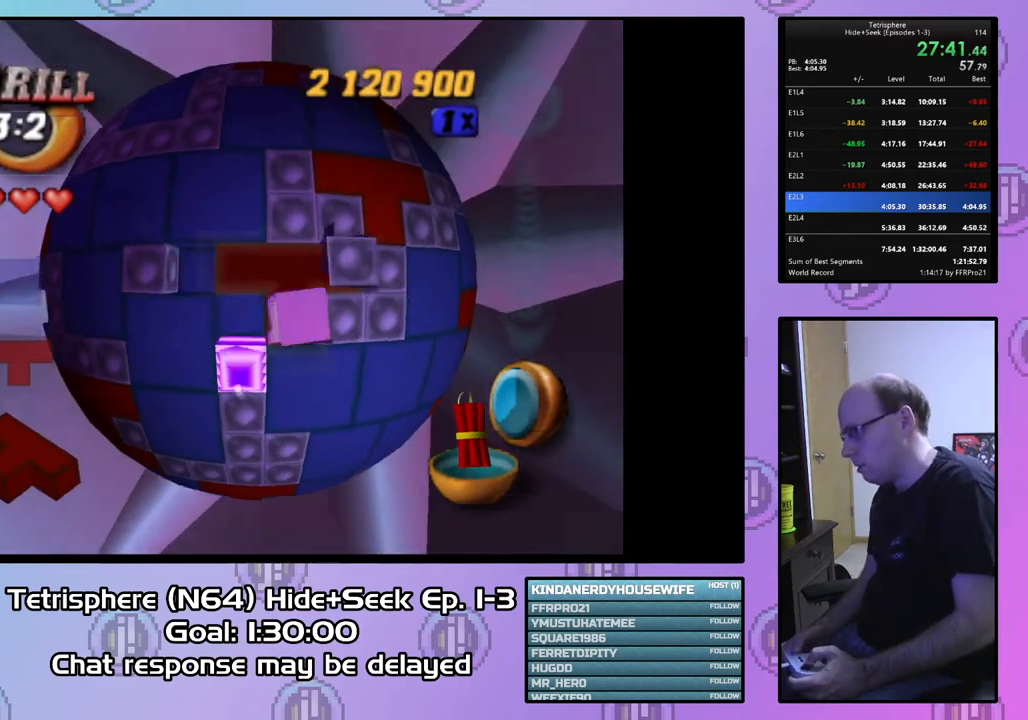
{"buttons": ["SQUARE"], "right_stick": "center", "events": [[33, "DPAD_RIGHT", "up"]]}
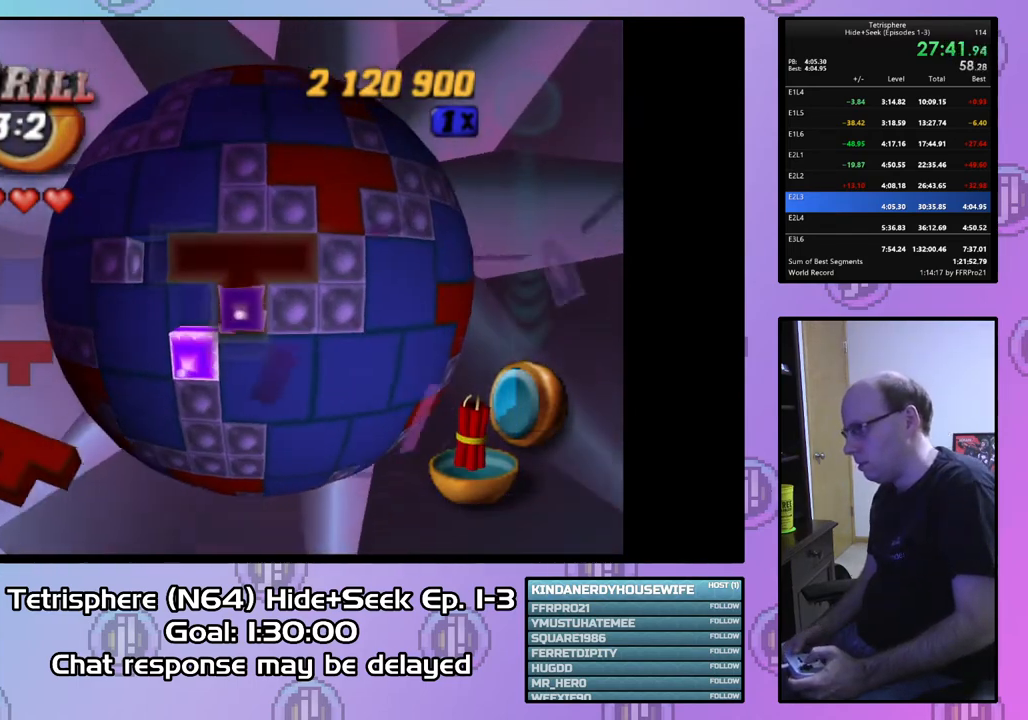
{"buttons": ["SQUARE"], "right_stick": "center", "events": [[67, "DPAD_RIGHT", "down"], [167, "DPAD_RIGHT", "up"]]}
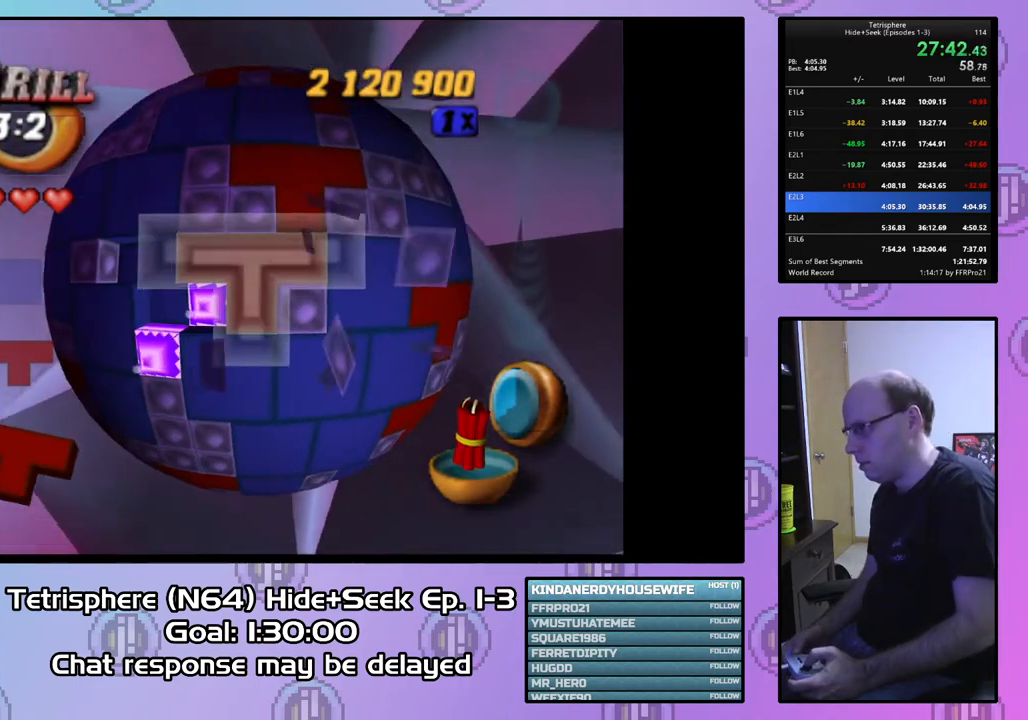
{"buttons": [], "right_stick": "center", "events": [[333, "DPAD_LEFT", "down"], [400, "DPAD_LEFT", "up"], [467, "SQUARE", "up"]]}
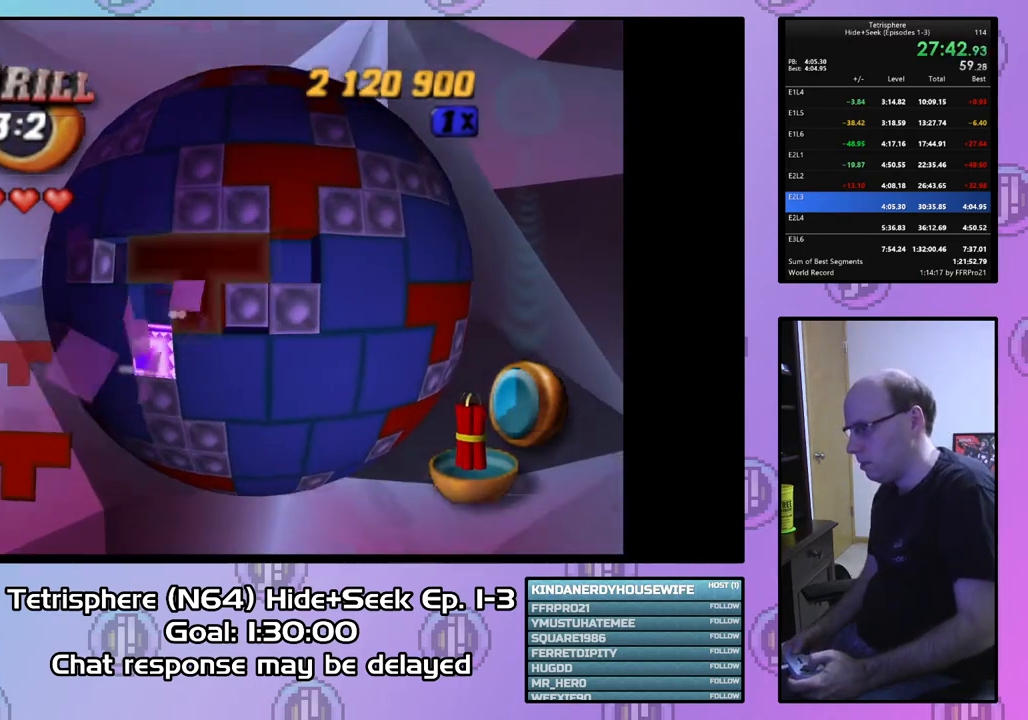
{"buttons": ["DPAD_RIGHT"], "right_stick": "center", "events": [[33, "DPAD_UP", "down"], [100, "DPAD_UP", "up"], [167, "DPAD_UP", "down"], [233, "DPAD_UP", "up"], [333, "DPAD_RIGHT", "down"], [433, "DPAD_RIGHT", "up"], [500, "DPAD_RIGHT", "down"]]}
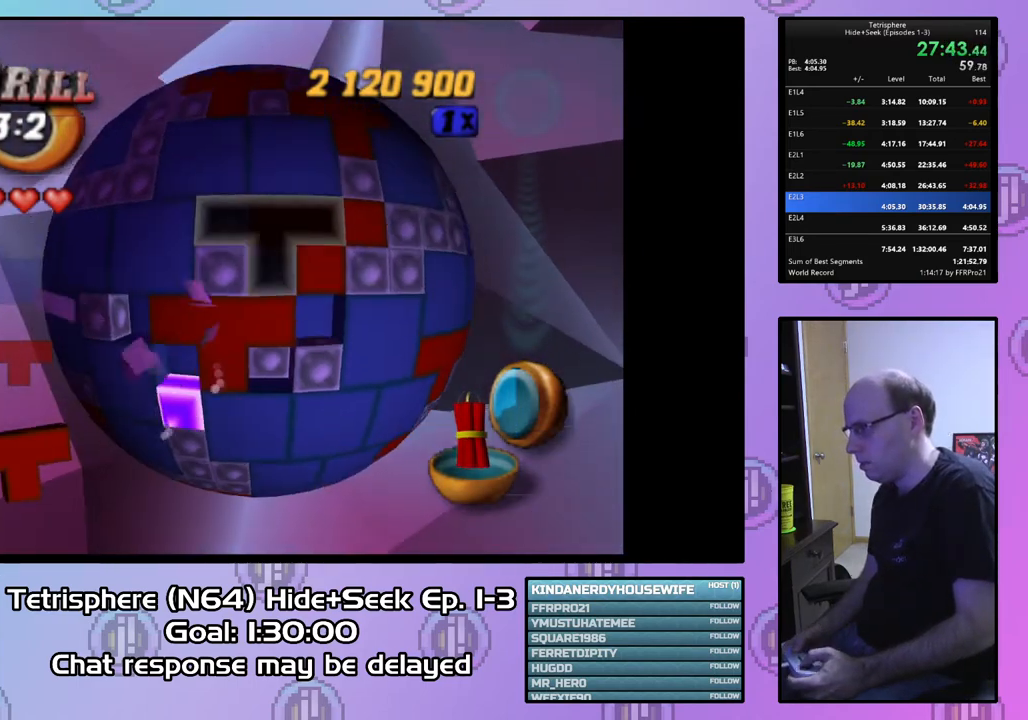
{"buttons": [], "right_stick": "center", "events": [[100, "DPAD_RIGHT", "up"], [133, "SQUARE", "down"], [233, "DPAD_LEFT", "down"], [367, "DPAD_LEFT", "up"], [467, "SQUARE", "up"]]}
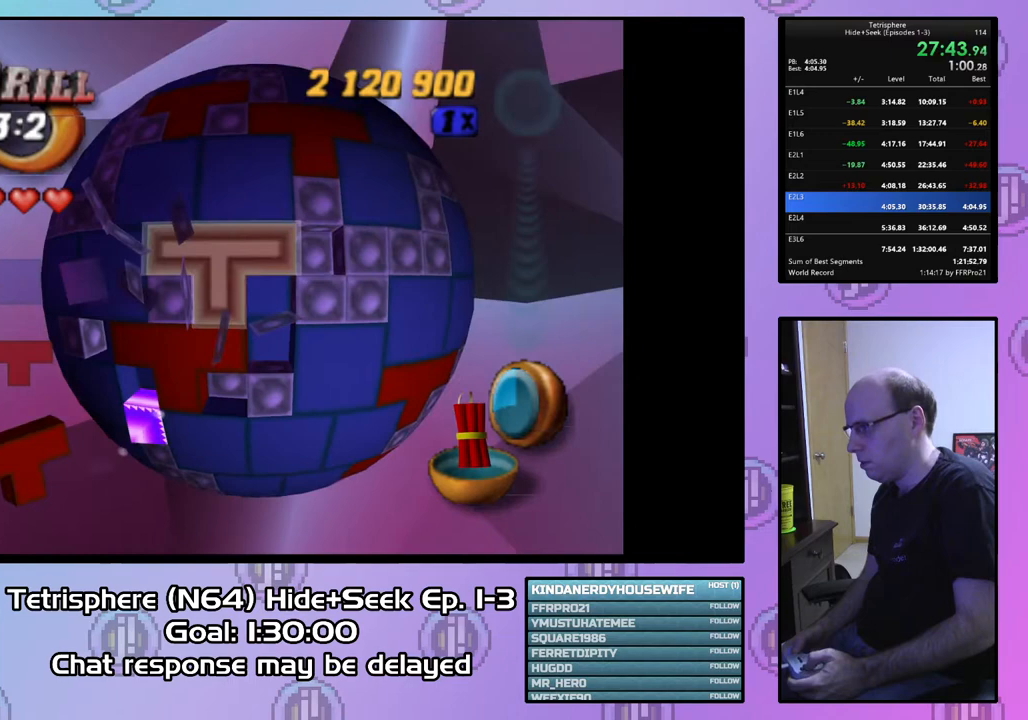
{"buttons": ["DPAD_DOWN", "DPAD_LEFT"], "right_stick": "center", "events": [[67, "CIRCLE", "down"], [100, "DPAD_LEFT", "down"], [133, "CIRCLE", "up"], [167, "DPAD_DOWN", "down"]]}
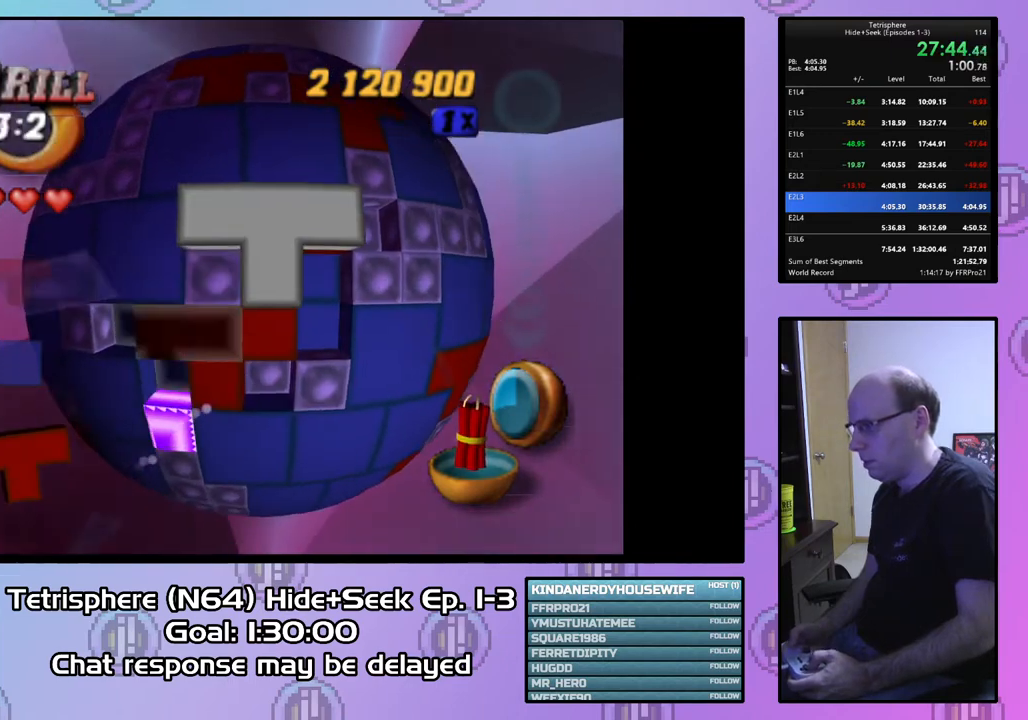
{"buttons": ["DPAD_RIGHT"], "right_stick": "center", "events": [[100, "DPAD_DOWN", "up"], [100, "DPAD_LEFT", "up"], [233, "DPAD_RIGHT", "down"], [367, "DPAD_RIGHT", "up"], [500, "DPAD_RIGHT", "down"]]}